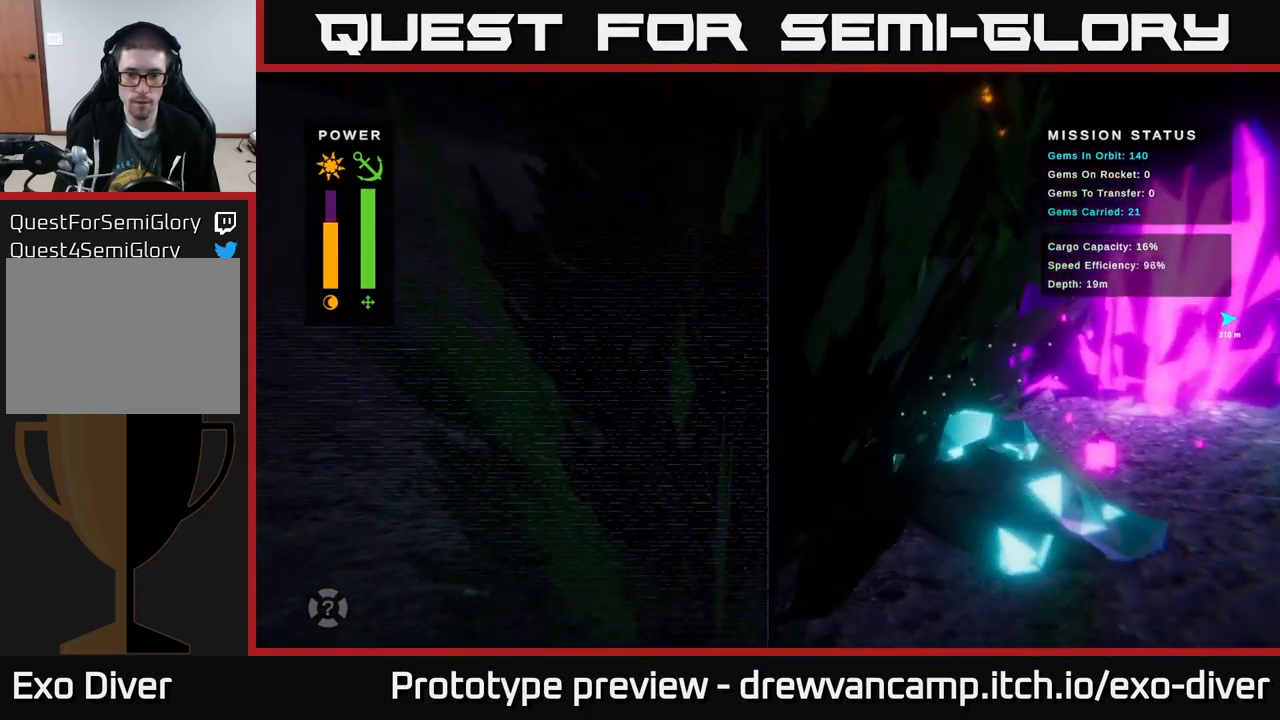
Gameplay with a controller (Xbox layout); each line is a JSON object with the inputs held at the frame after it. "events" lists button and stick changes between this image and that frame as [ms after this image, input, new state], when the widget could be followed in between.
{"buttons": [], "left_stick": "up", "right_stick": "center", "events": [[167, "left_stick", "up"]]}
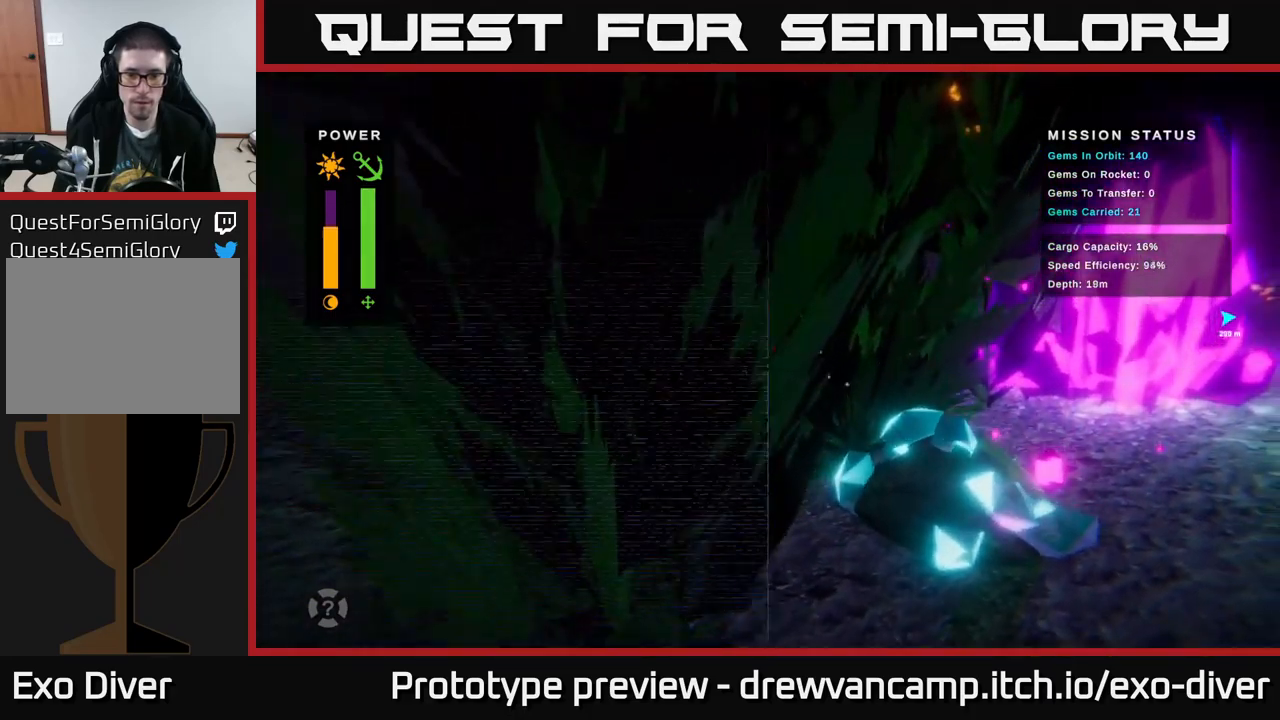
{"buttons": [], "left_stick": "center", "right_stick": "center", "events": [[17, "left_stick", "up-left"], [117, "left_stick", "left"], [317, "left_stick", "center"]]}
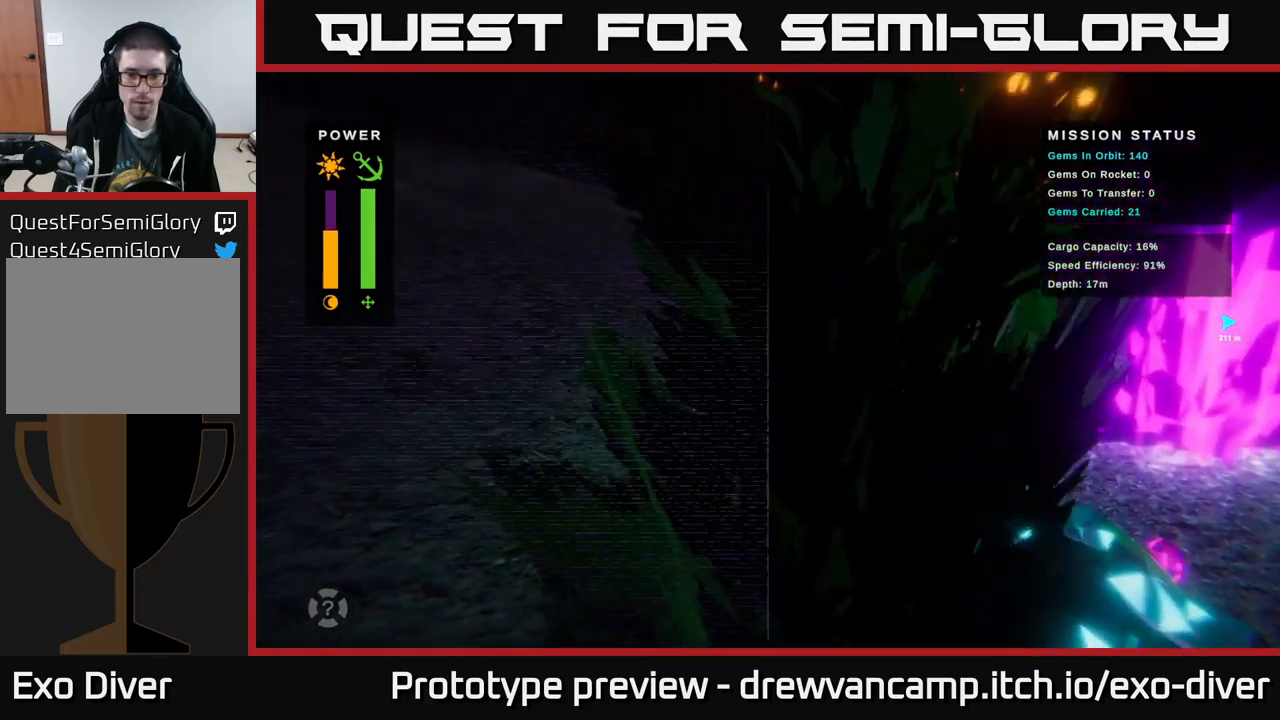
{"buttons": [], "left_stick": "left", "right_stick": "center", "events": [[67, "left_stick", "down"], [233, "left_stick", "down-right"], [483, "left_stick", "left"]]}
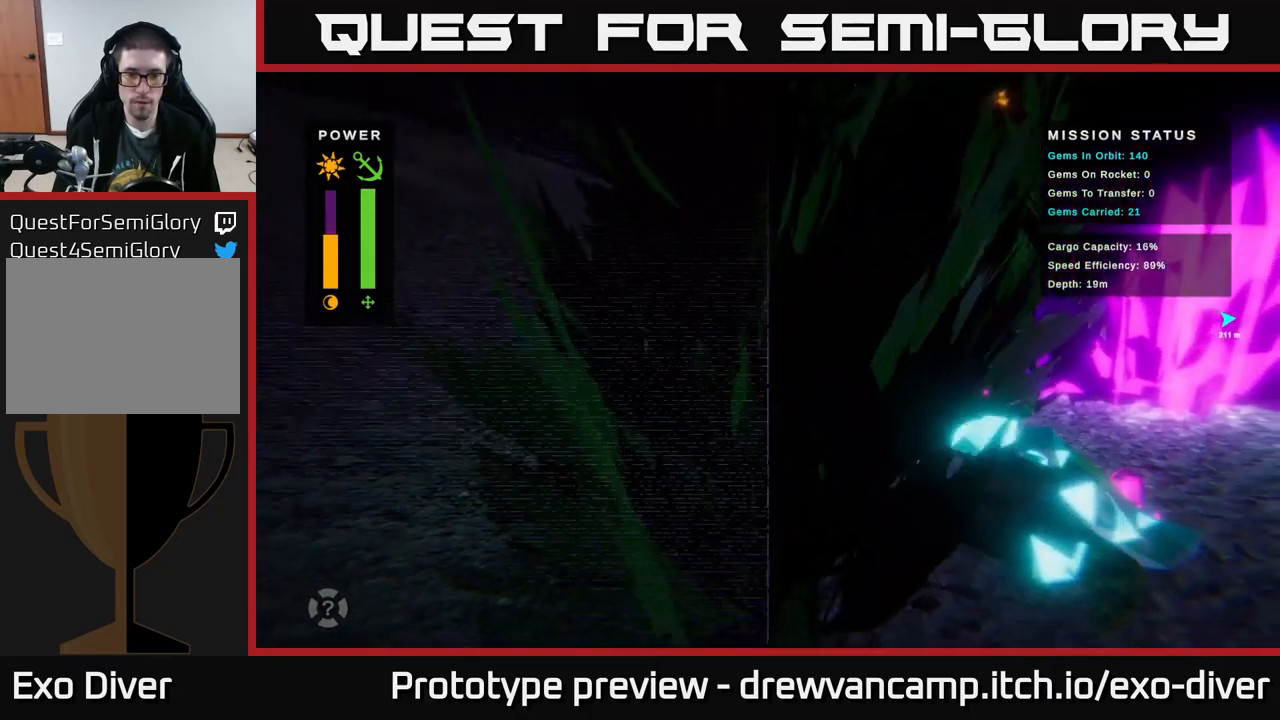
{"buttons": [], "left_stick": "center", "right_stick": "center", "events": [[117, "left_stick", "center"], [167, "B", "down"], [250, "B", "up"]]}
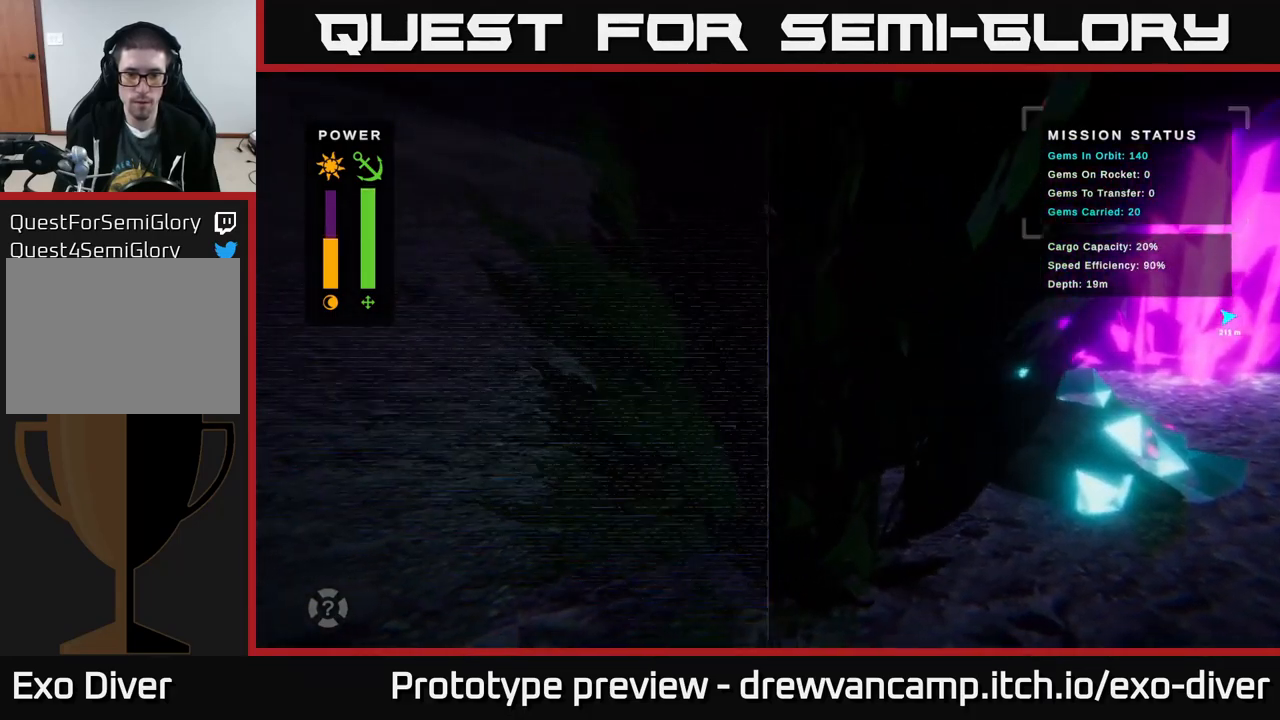
{"buttons": [], "left_stick": "center", "right_stick": "center", "events": [[17, "left_stick", "left"], [117, "left_stick", "down-left"], [333, "left_stick", "left"], [467, "left_stick", "center"]]}
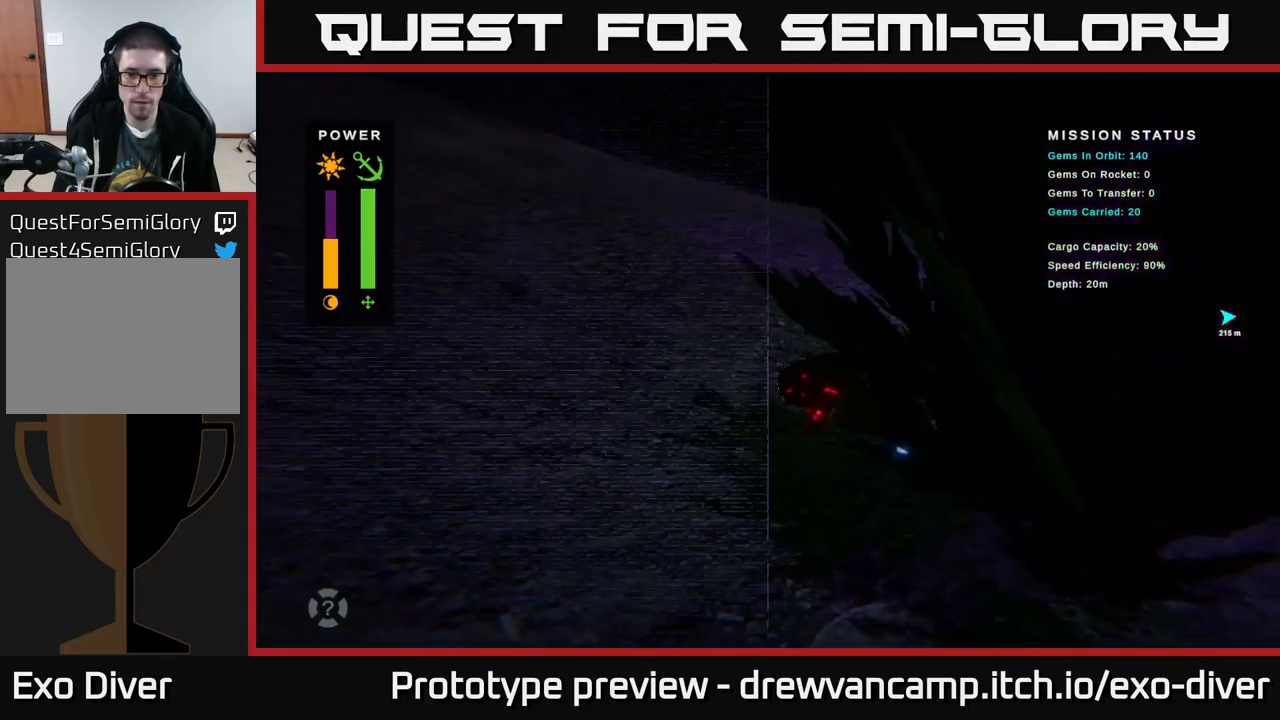
{"buttons": [], "left_stick": "up", "right_stick": "center", "events": [[17, "left_stick", "right"], [467, "left_stick", "up"]]}
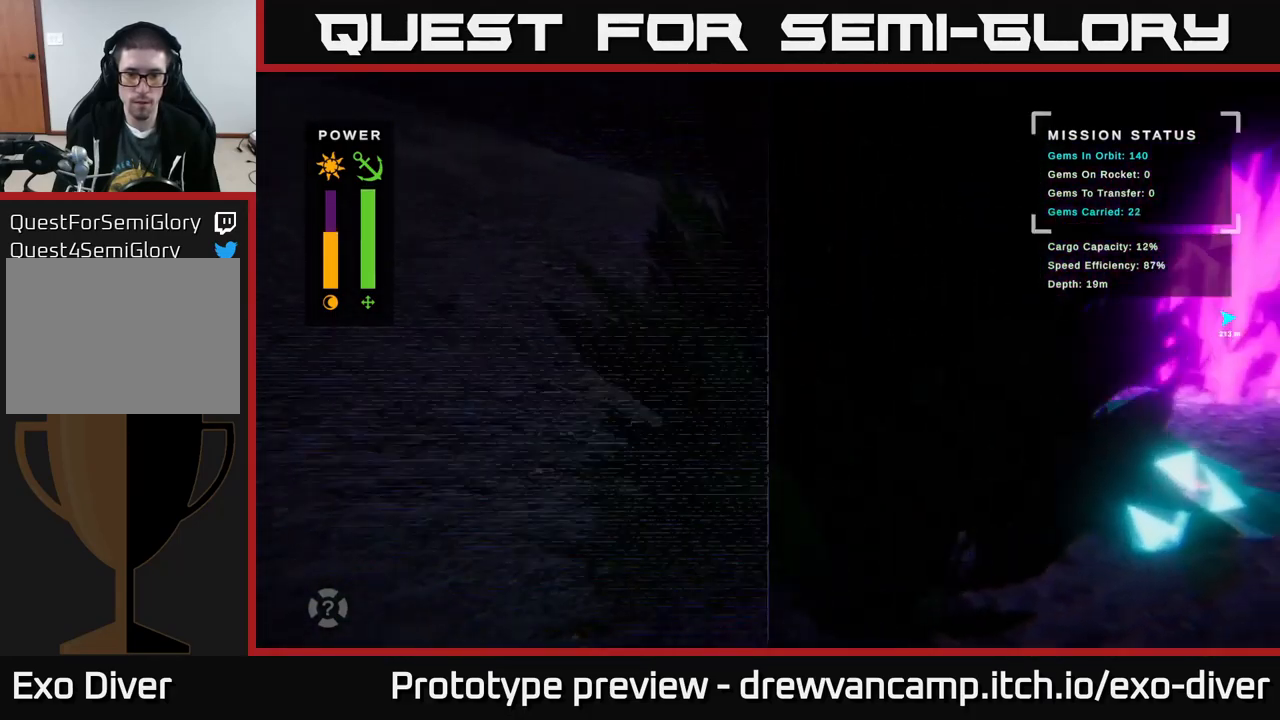
{"buttons": [], "left_stick": "right", "right_stick": "center", "events": [[150, "left_stick", "down"], [434, "left_stick", "right"]]}
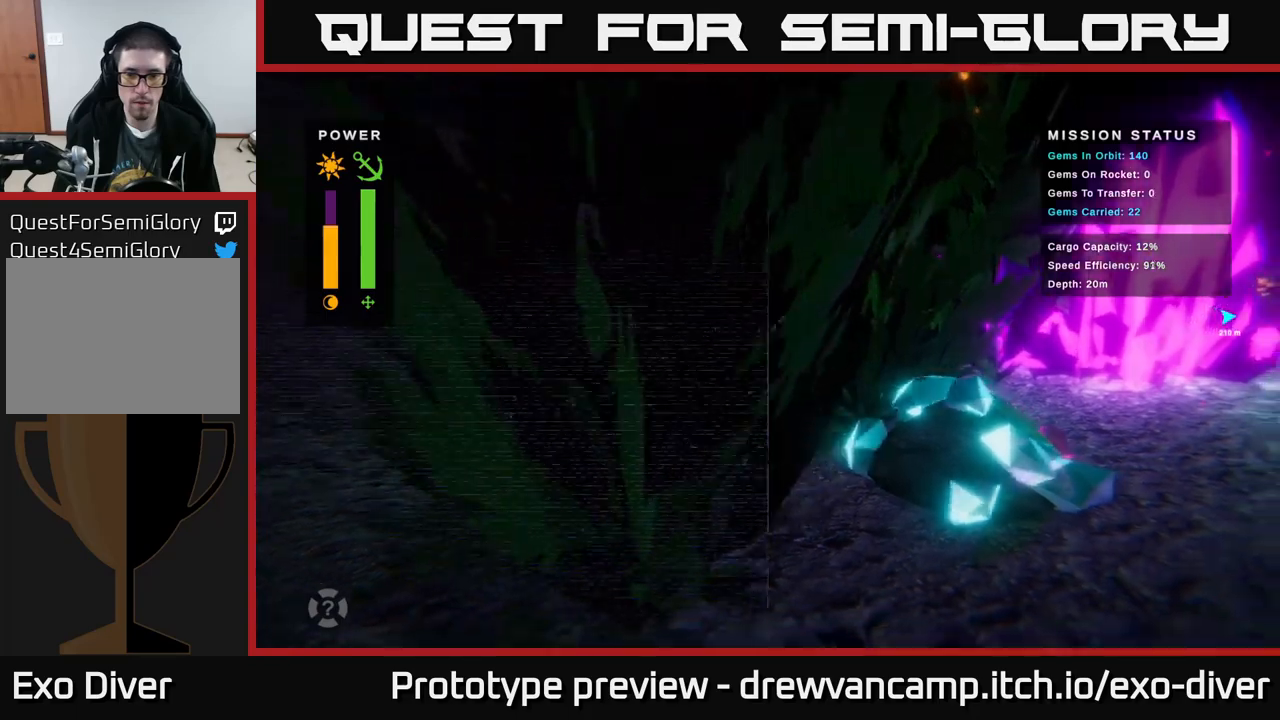
{"buttons": [], "left_stick": "center", "right_stick": "center", "events": [[184, "left_stick", "down"], [384, "left_stick", "center"]]}
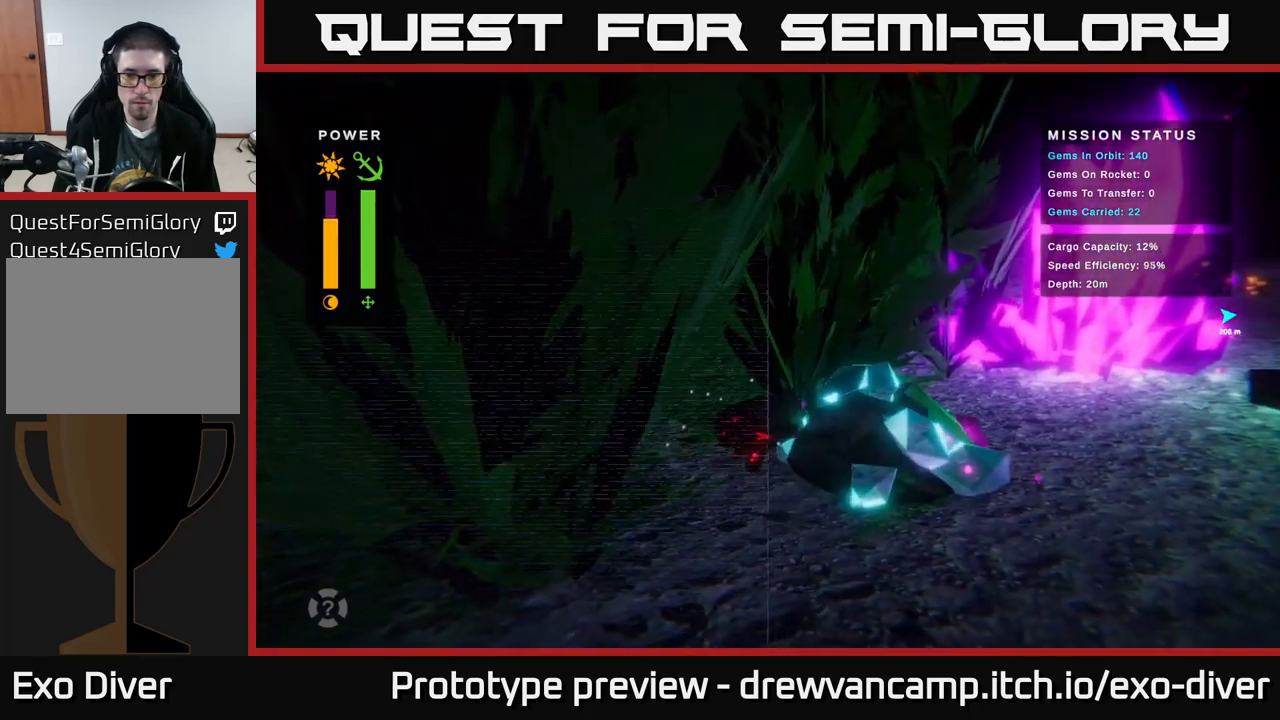
{"buttons": [], "left_stick": "center", "right_stick": "center", "events": [[50, "left_stick", "up-left"], [200, "left_stick", "left"], [467, "left_stick", "center"]]}
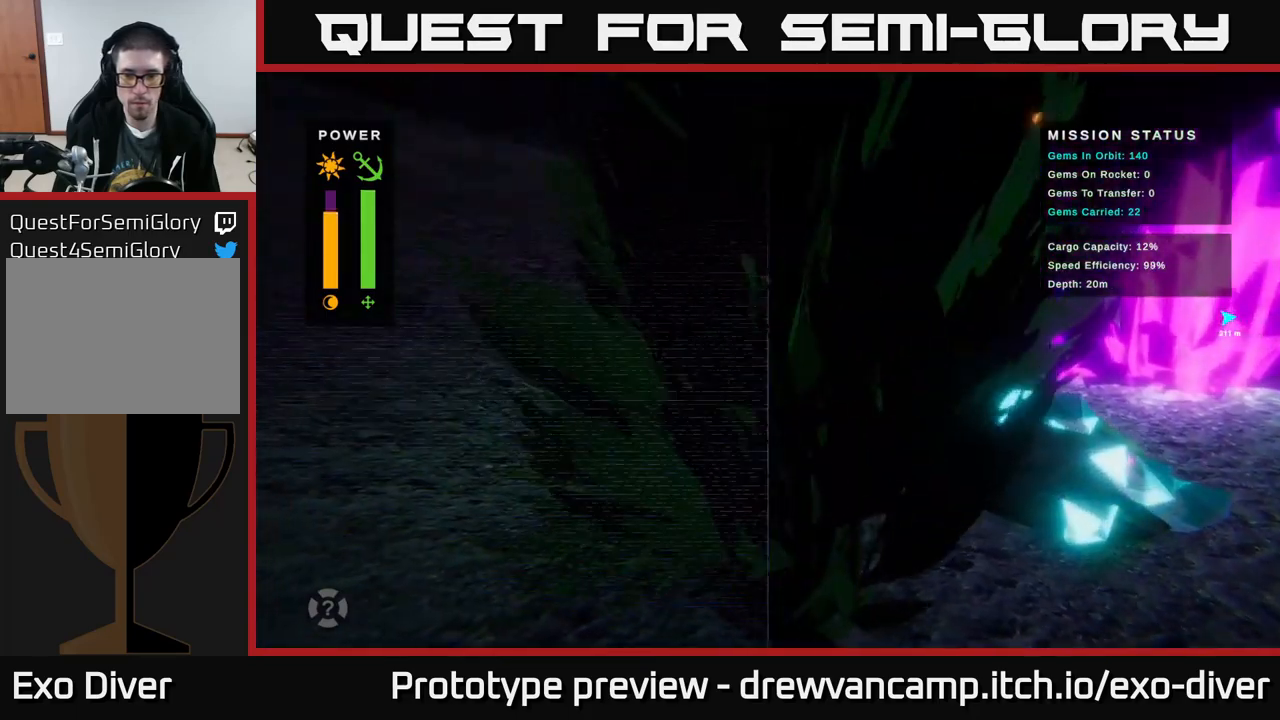
{"buttons": [], "left_stick": "center", "right_stick": "center", "events": [[184, "B", "down"], [234, "B", "up"]]}
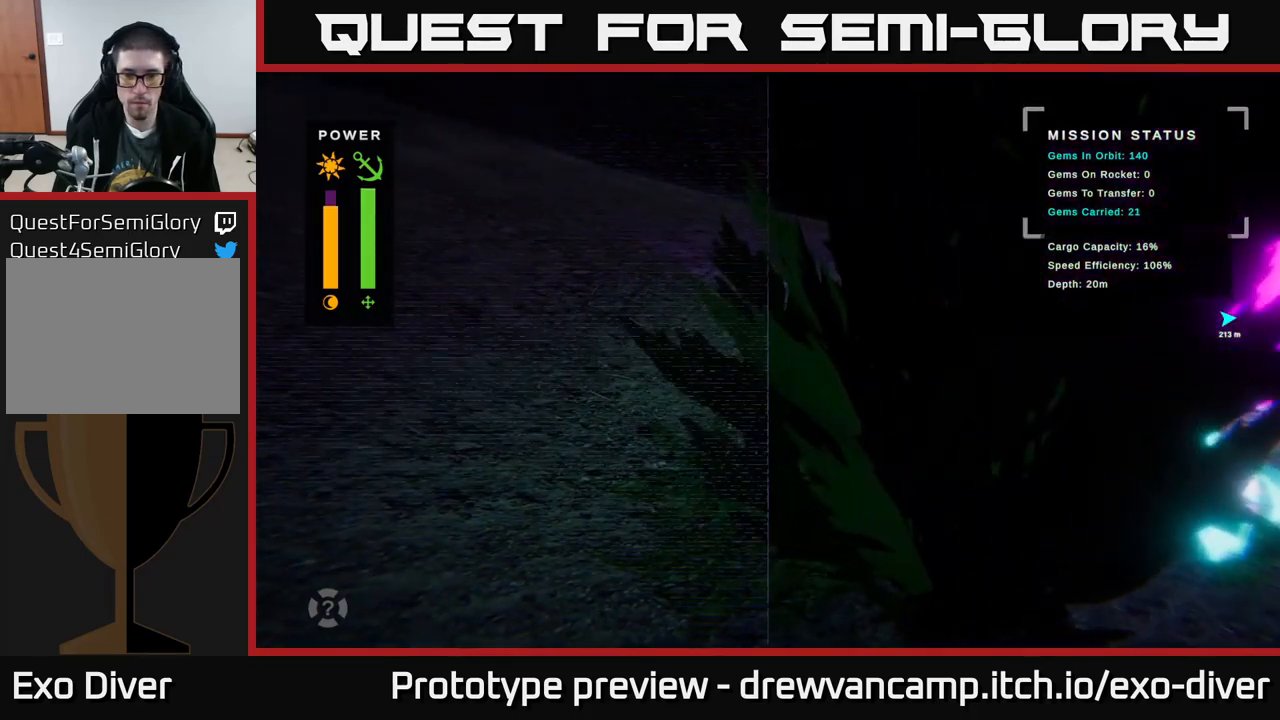
{"buttons": [], "left_stick": "left", "right_stick": "center", "events": [[67, "left_stick", "left"]]}
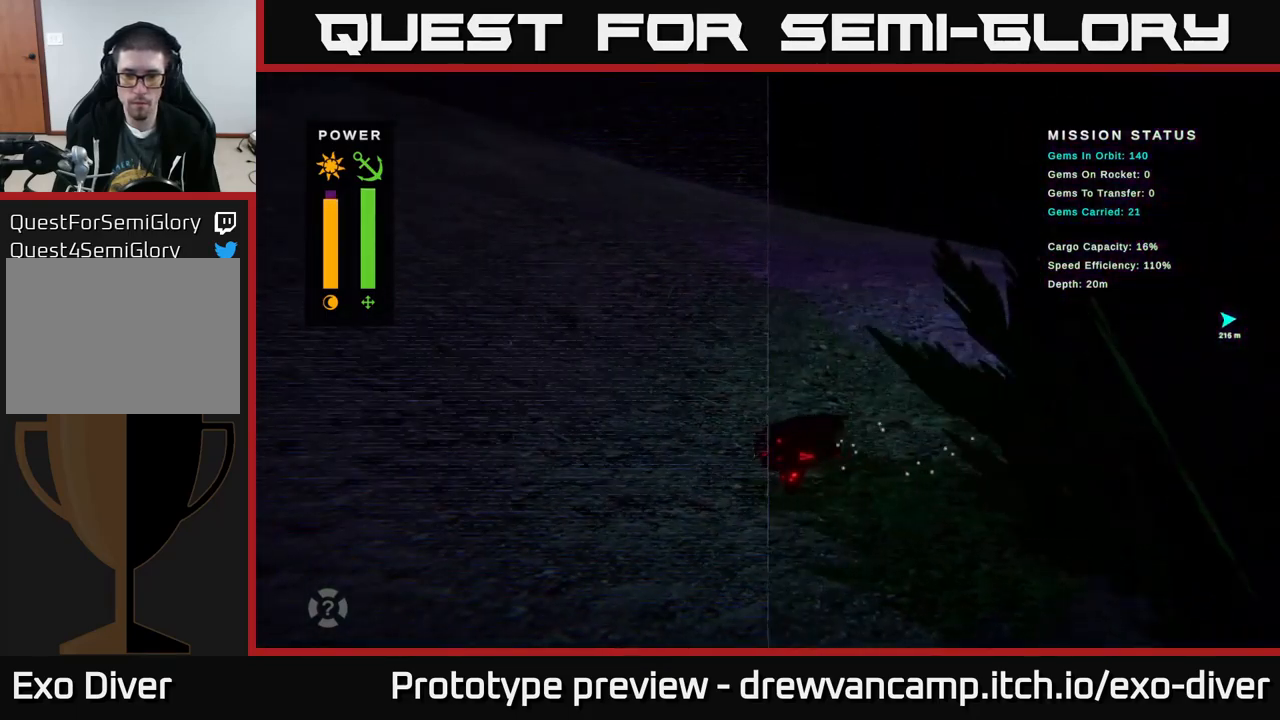
{"buttons": ["B"], "left_stick": "center", "right_stick": "center", "events": [[17, "left_stick", "center"], [200, "left_stick", "left"], [434, "left_stick", "center"], [500, "B", "down"]]}
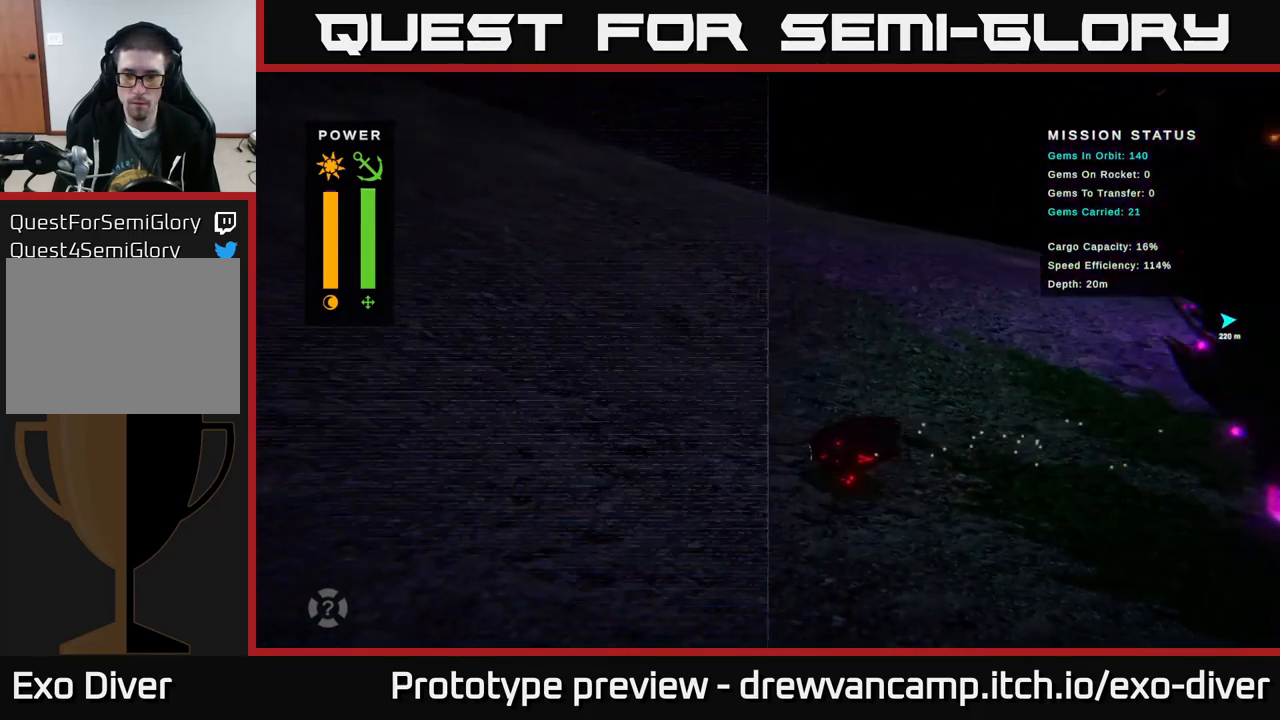
{"buttons": [], "left_stick": "right", "right_stick": "center", "events": [[67, "B", "up"], [467, "left_stick", "right"]]}
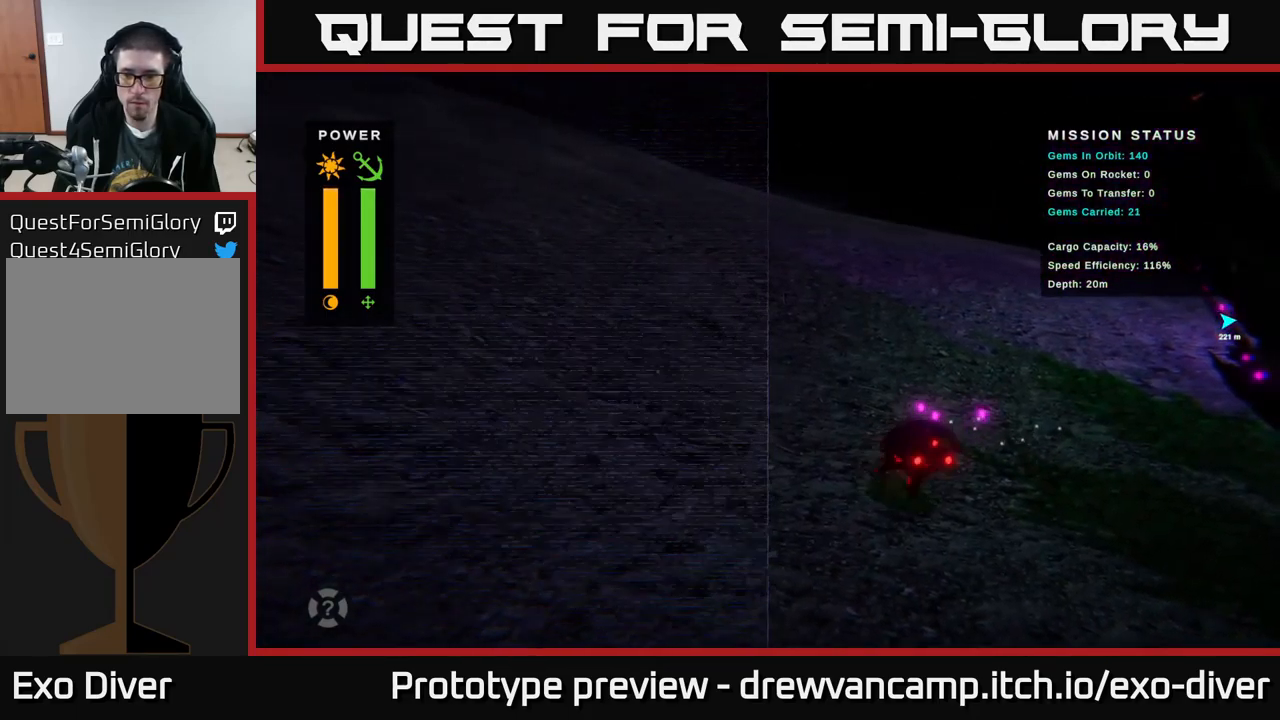
{"buttons": [], "left_stick": "left", "right_stick": "center", "events": [[284, "left_stick", "up"], [334, "left_stick", "left"]]}
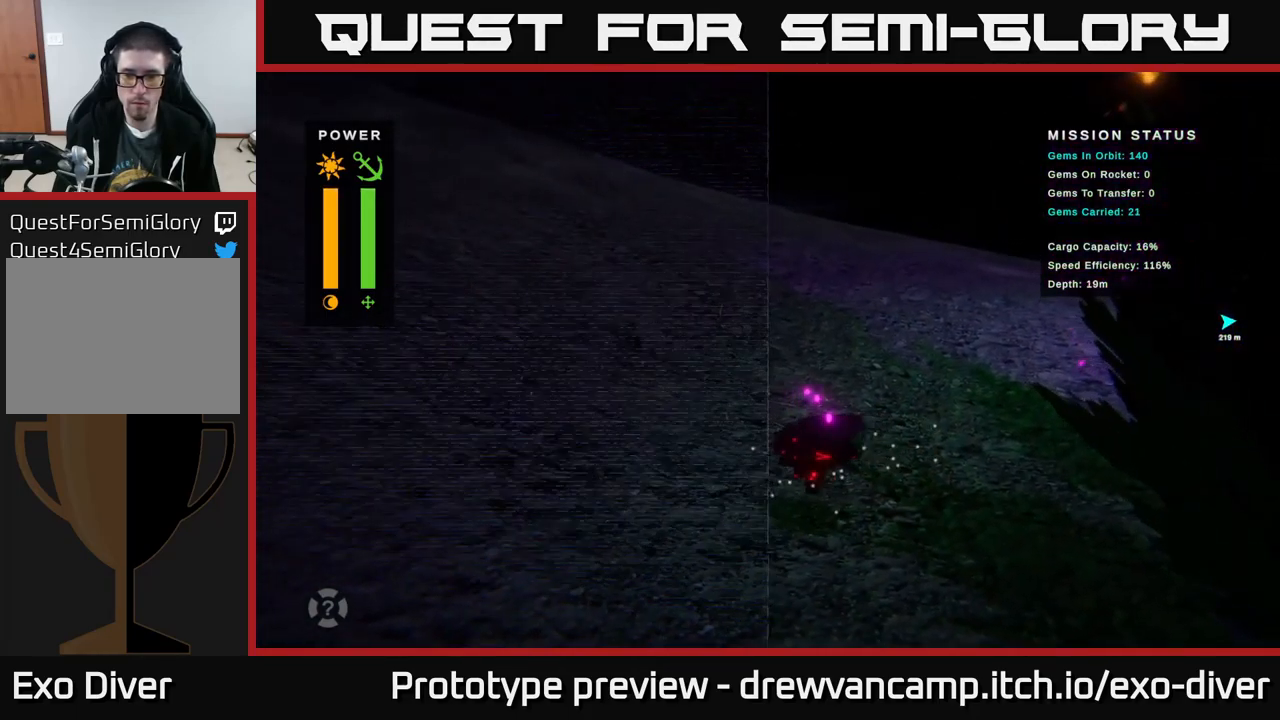
{"buttons": [], "left_stick": "center", "right_stick": "center", "events": [[100, "left_stick", "center"], [234, "B", "down"], [267, "B", "up"]]}
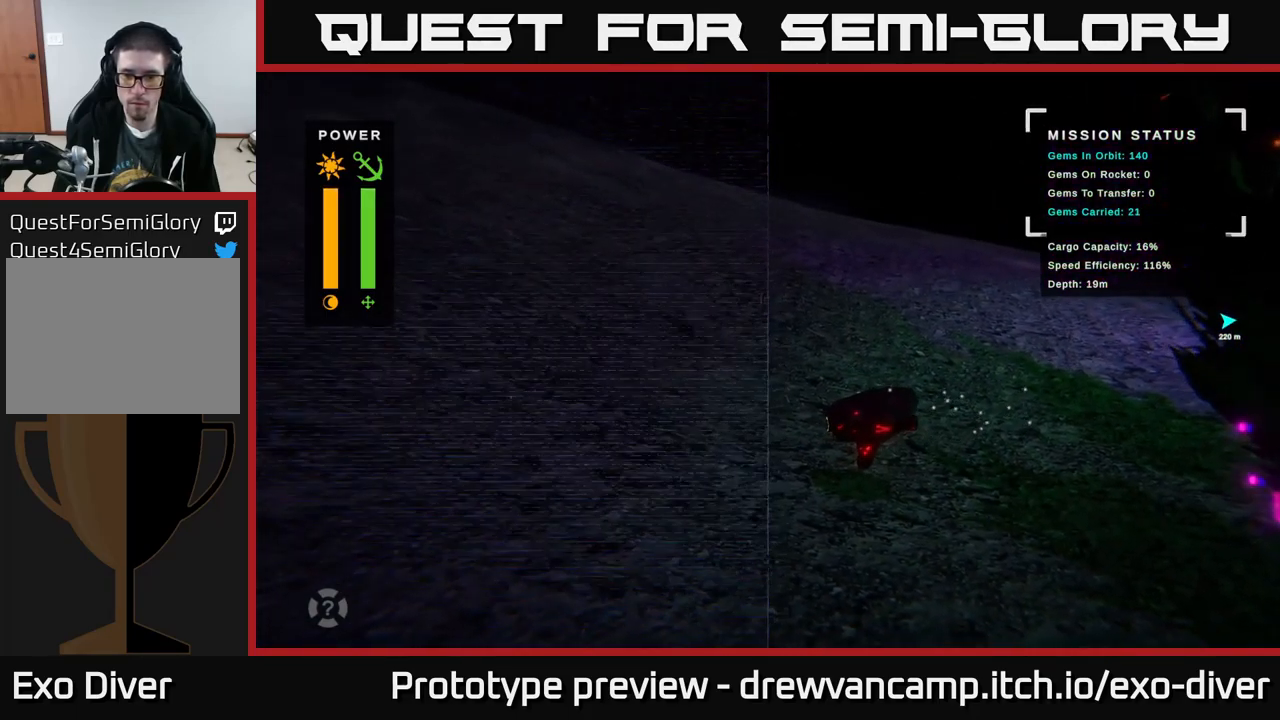
{"buttons": [], "left_stick": "center", "right_stick": "center", "events": [[300, "B", "down"], [334, "B", "up"]]}
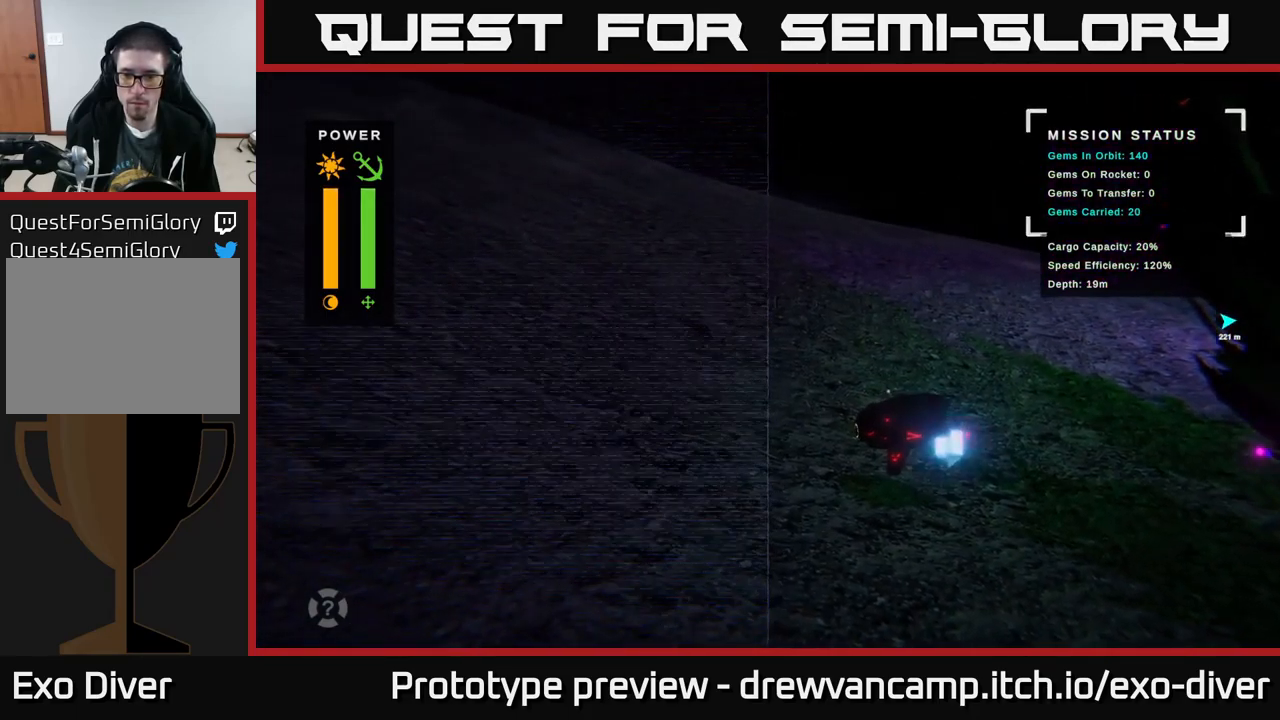
{"buttons": [], "left_stick": "center", "right_stick": "center", "events": [[334, "left_stick", "left"], [466, "left_stick", "center"]]}
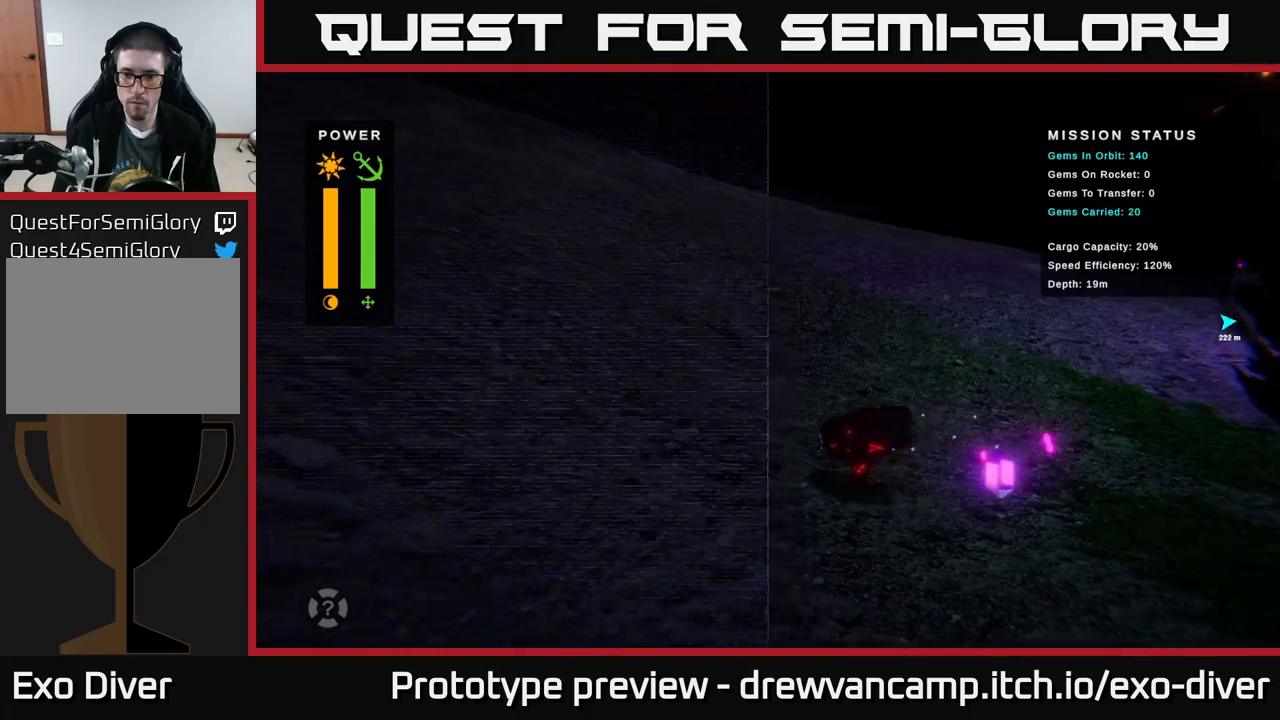
{"buttons": [], "left_stick": "center", "right_stick": "center", "events": []}
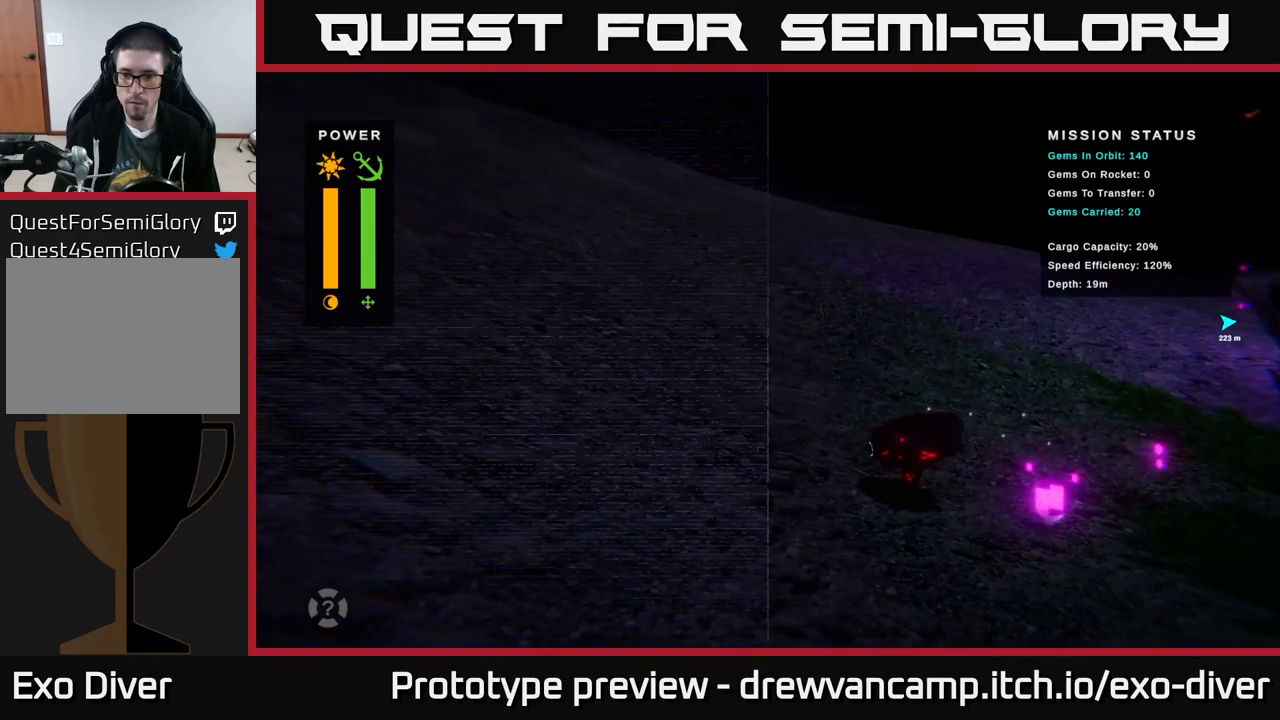
{"buttons": [], "left_stick": "center", "right_stick": "center", "events": []}
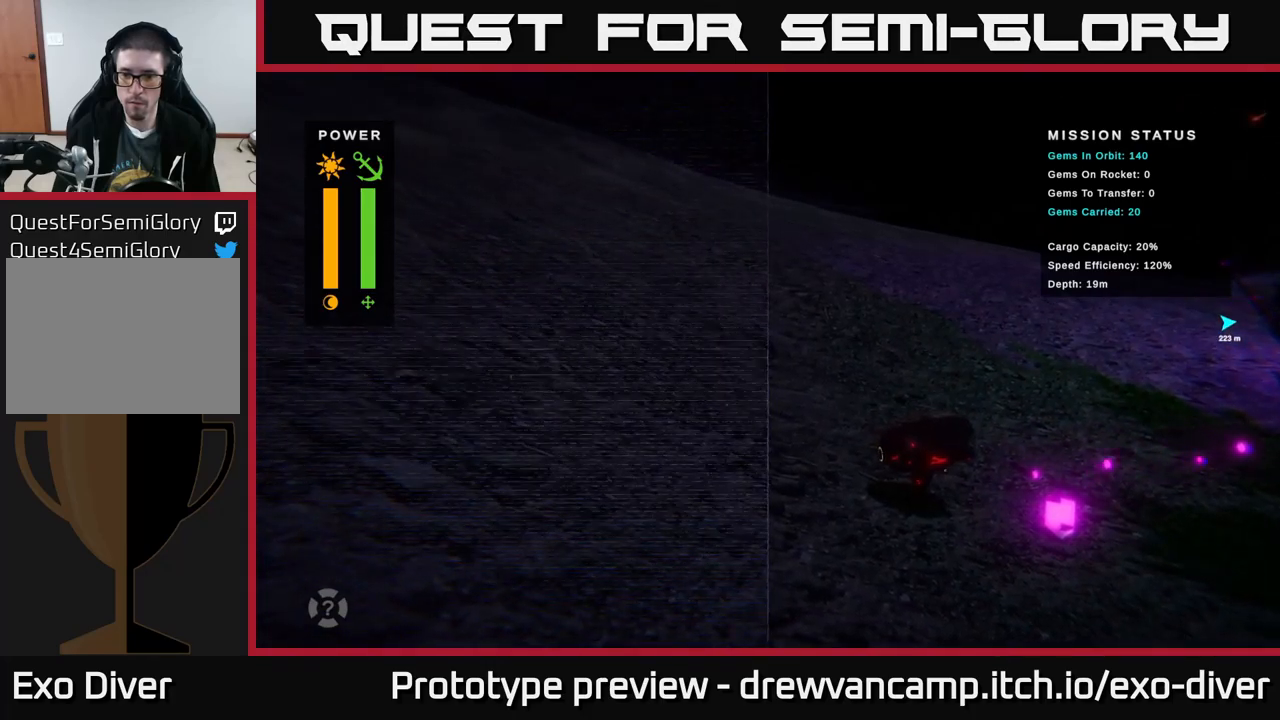
{"buttons": [], "left_stick": "center", "right_stick": "center", "events": []}
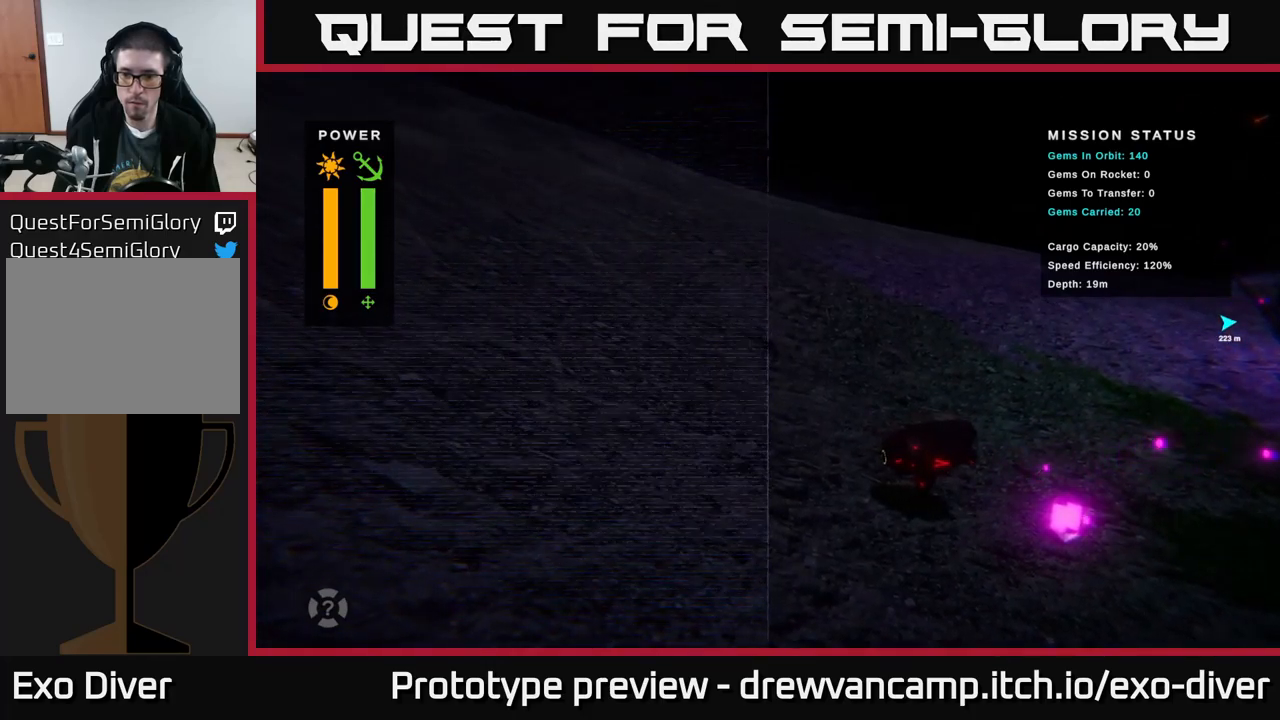
{"buttons": [], "left_stick": "up", "right_stick": "center", "events": [[500, "left_stick", "up"]]}
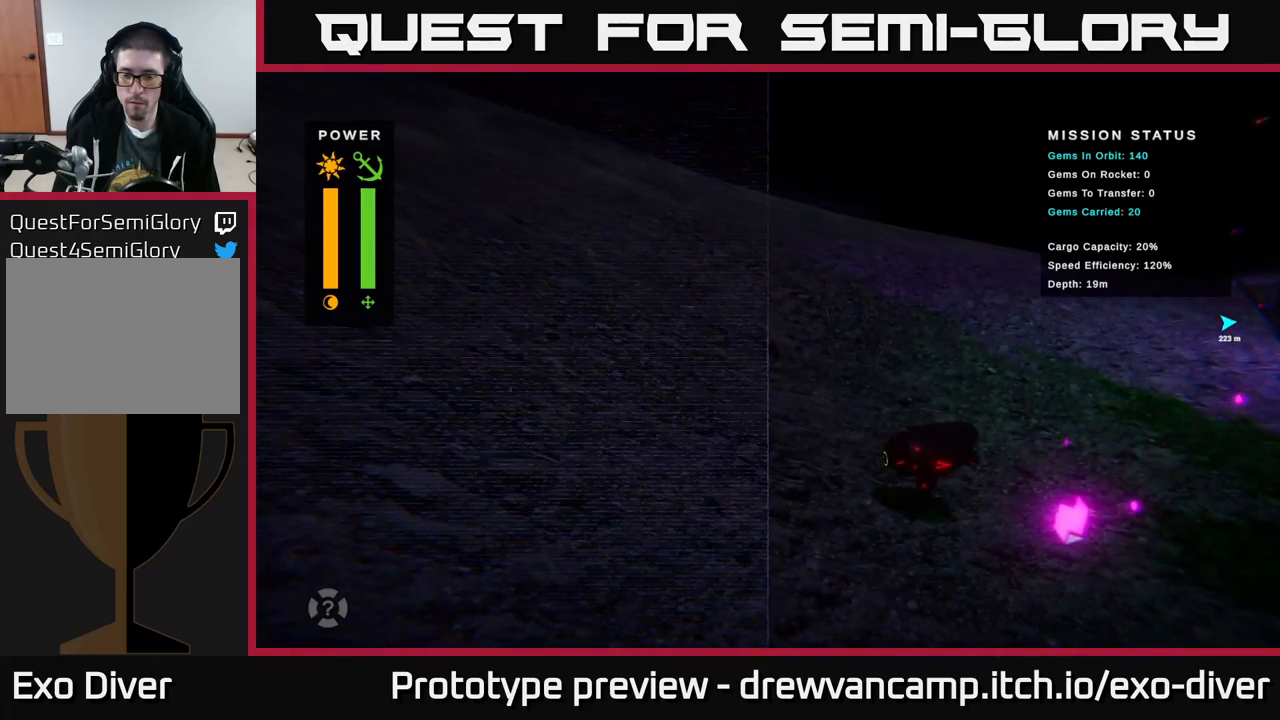
{"buttons": [], "left_stick": "left", "right_stick": "center", "events": [[200, "left_stick", "left"]]}
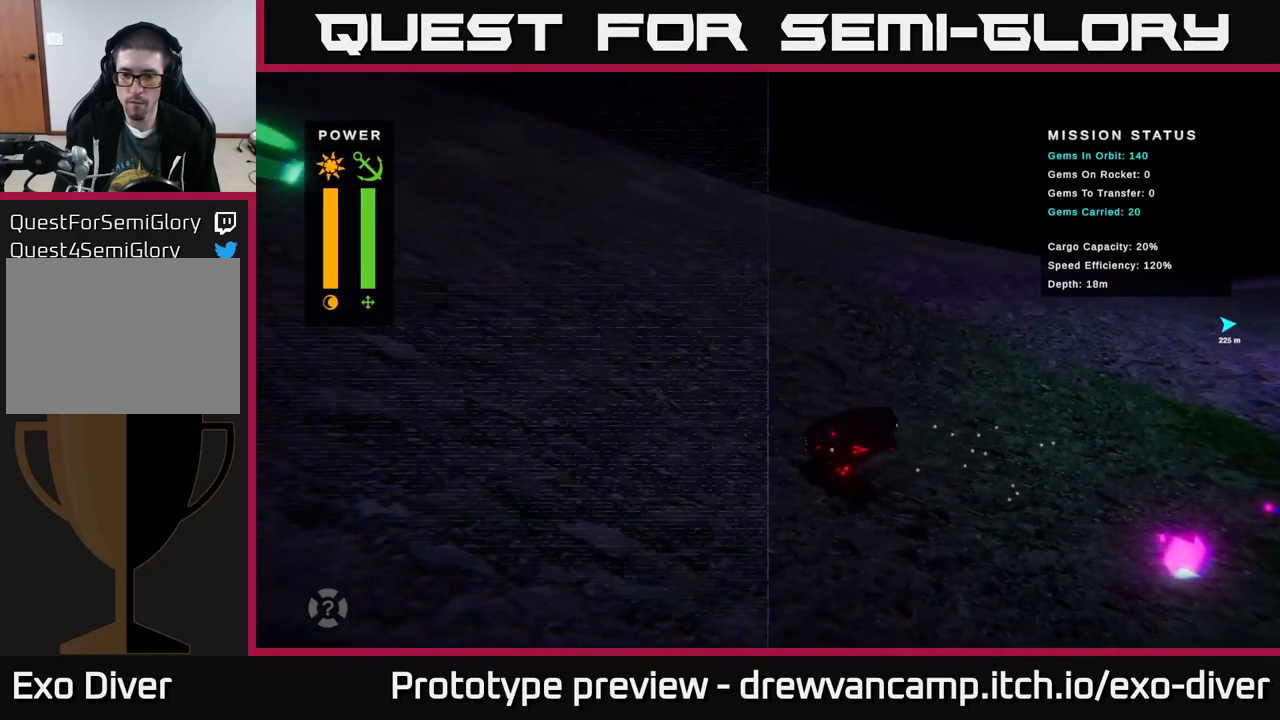
{"buttons": [], "left_stick": "center", "right_stick": "center", "events": [[33, "left_stick", "center"], [133, "B", "down"], [166, "B", "up"]]}
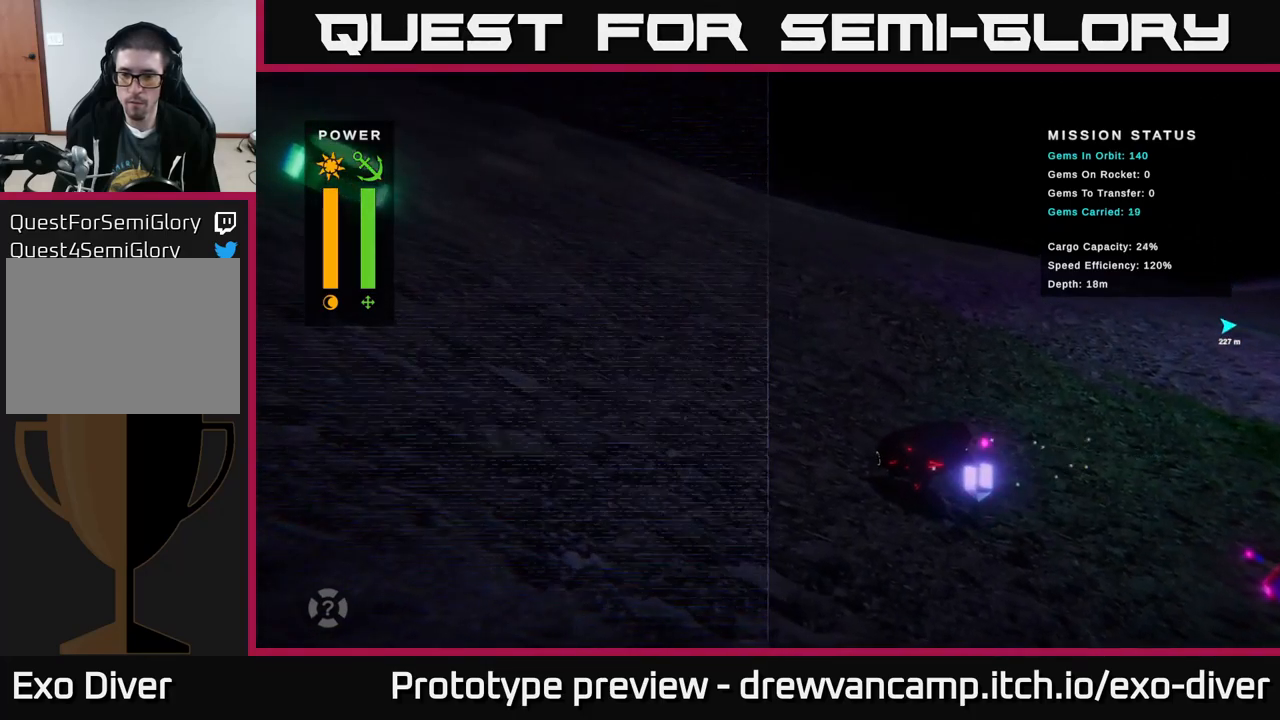
{"buttons": [], "left_stick": "center", "right_stick": "center", "events": [[300, "left_stick", "up-left"], [466, "left_stick", "center"]]}
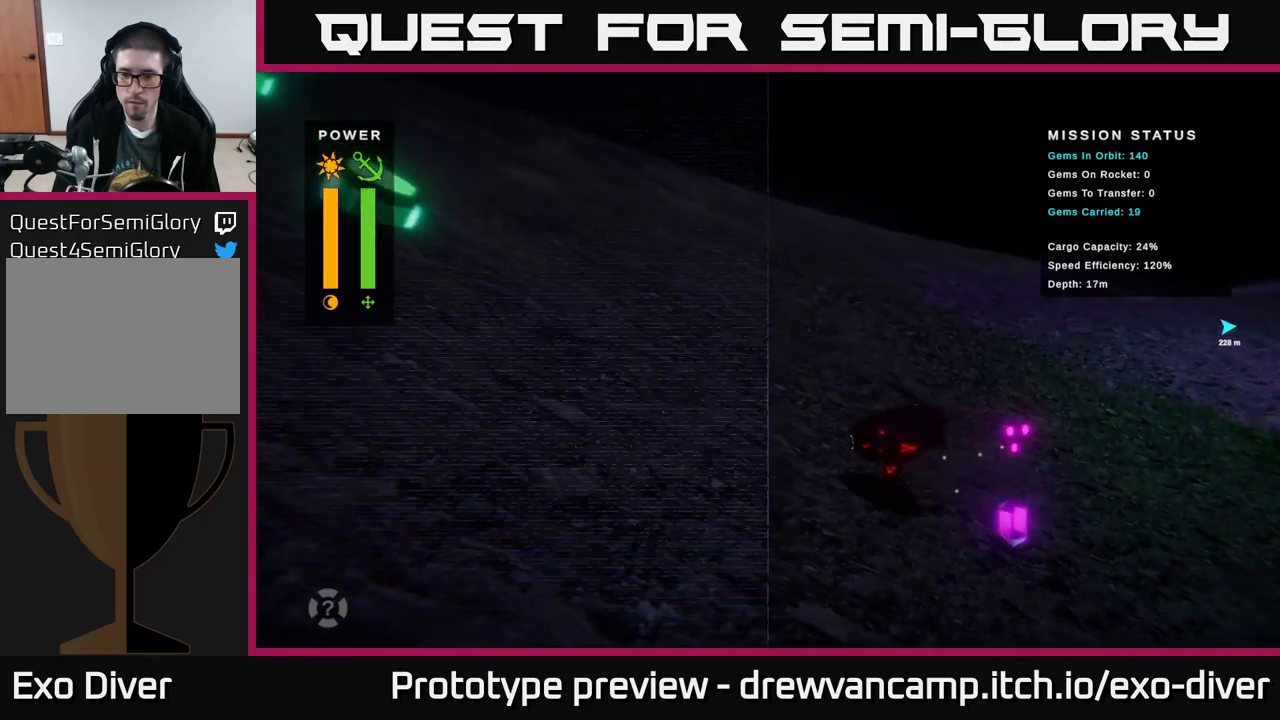
{"buttons": [], "left_stick": "up-left", "right_stick": "center", "events": [[166, "left_stick", "left"], [266, "left_stick", "up-left"]]}
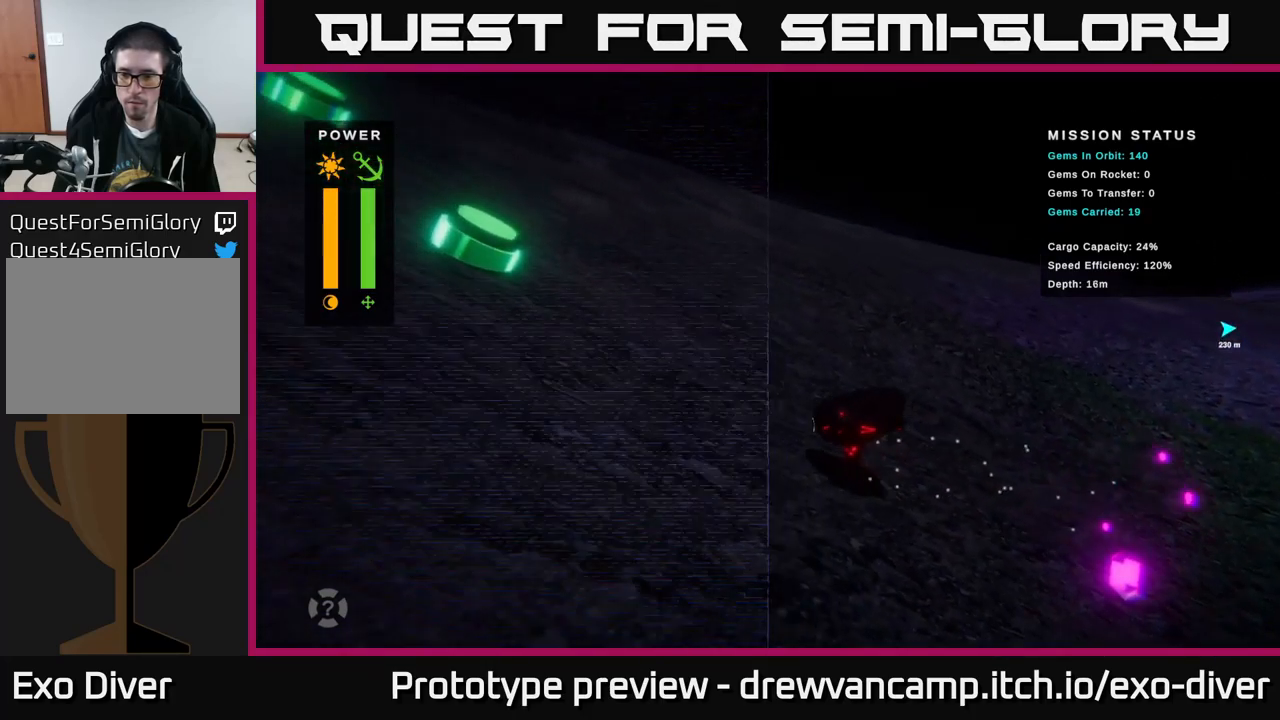
{"buttons": [], "left_stick": "center", "right_stick": "center", "events": [[200, "left_stick", "center"], [266, "B", "down"], [350, "B", "up"]]}
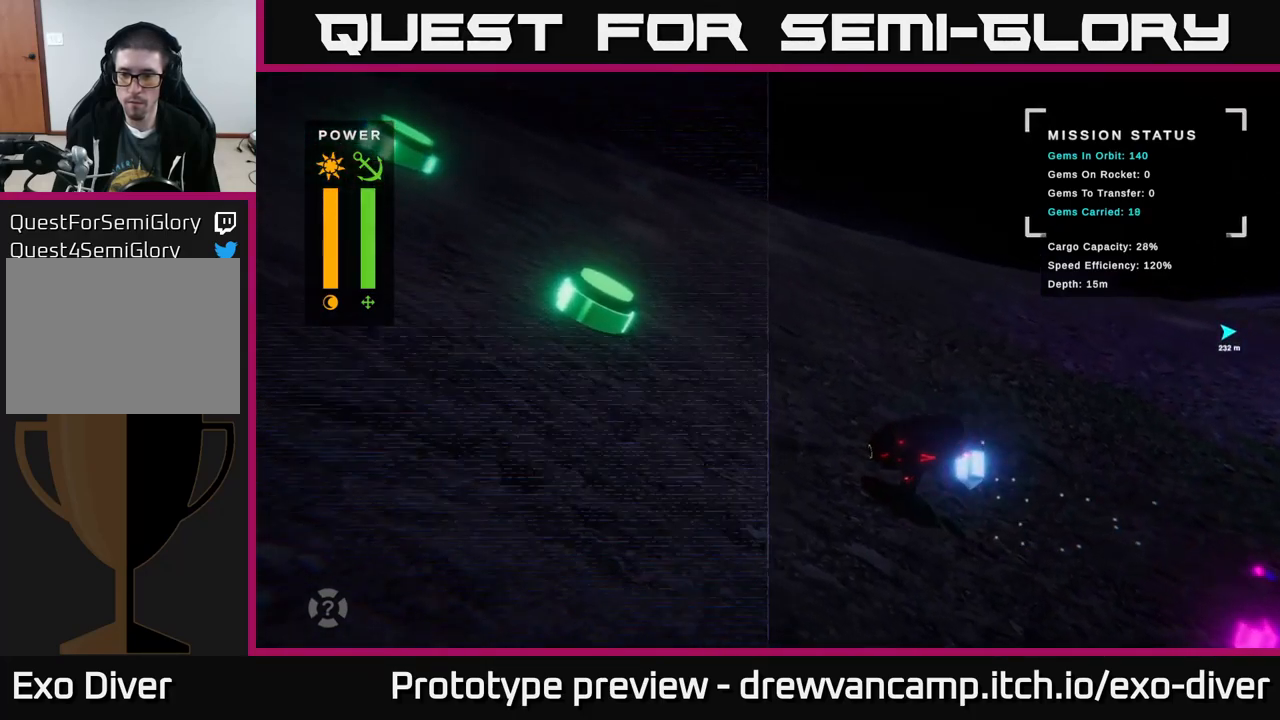
{"buttons": [], "left_stick": "up-left", "right_stick": "center", "events": [[200, "left_stick", "left"], [333, "left_stick", "up-left"]]}
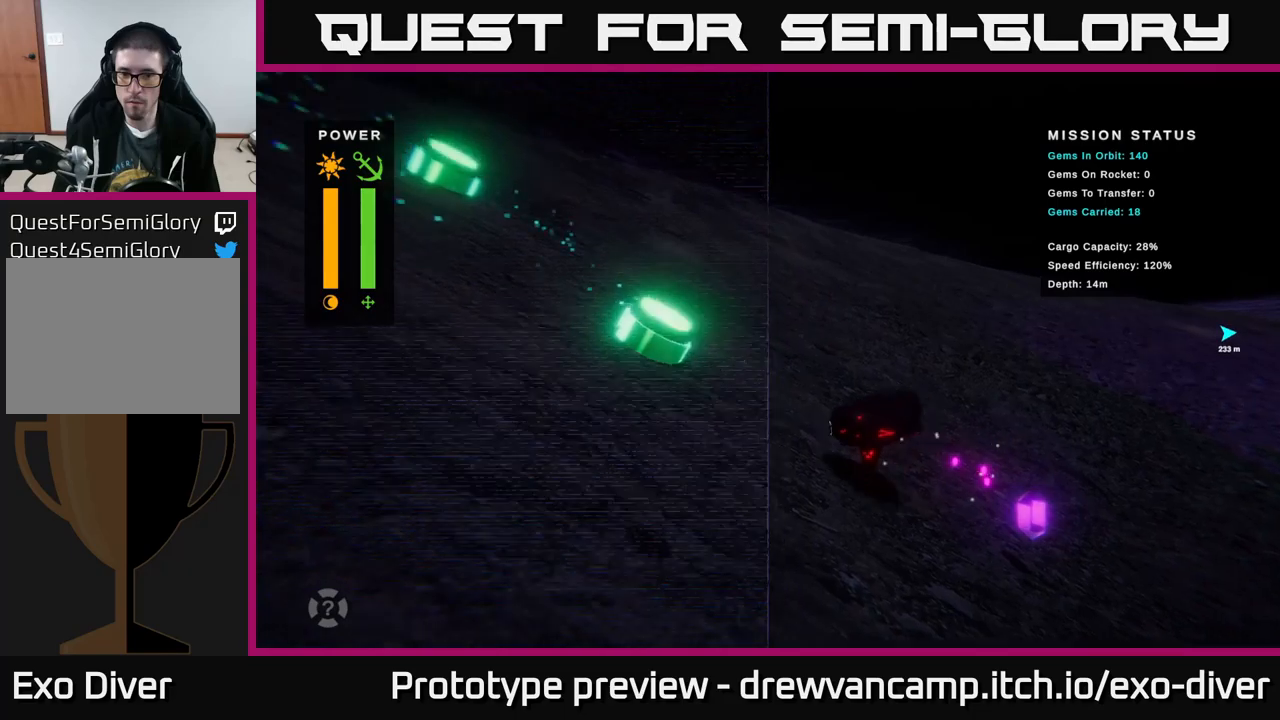
{"buttons": [], "left_stick": "right", "right_stick": "center", "events": [[333, "left_stick", "center"], [433, "left_stick", "right"]]}
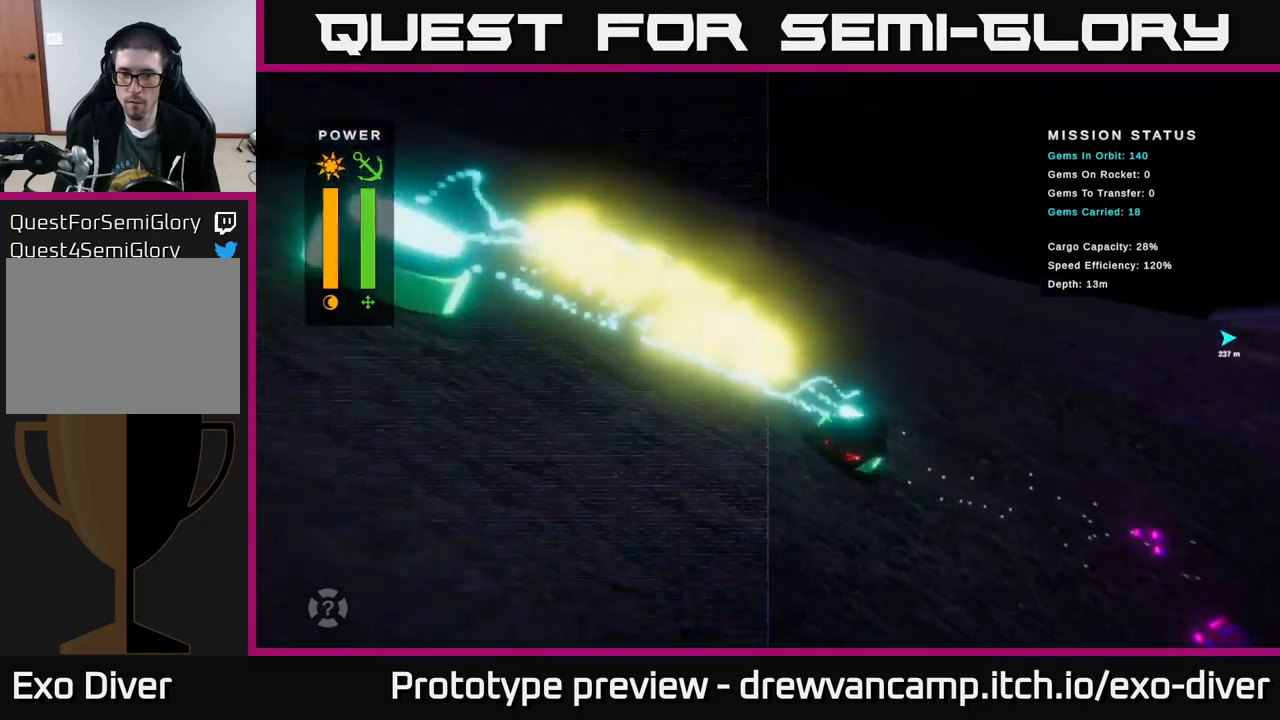
{"buttons": [], "left_stick": "right", "right_stick": "center", "events": [[133, "left_stick", "down-right"], [383, "left_stick", "right"]]}
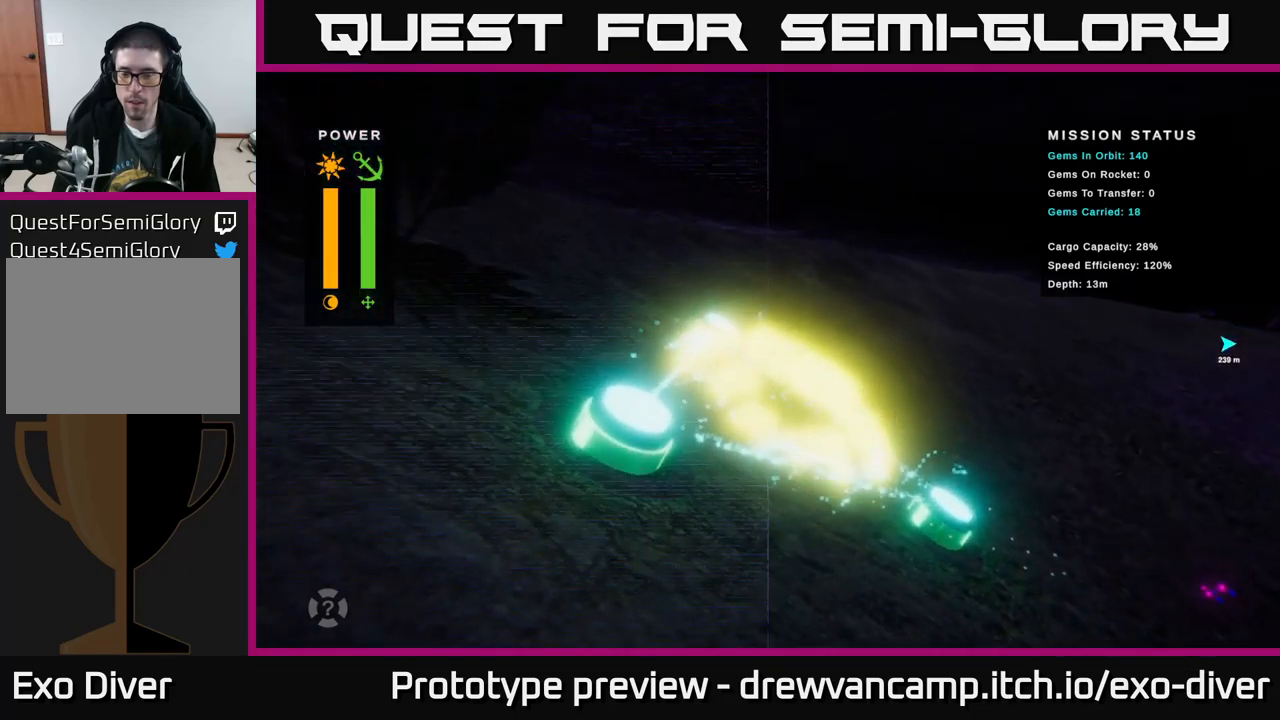
{"buttons": [], "left_stick": "center", "right_stick": "center", "events": [[33, "left_stick", "center"]]}